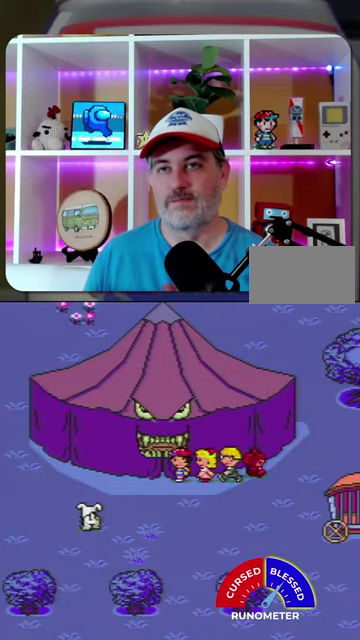
Gameplay with a controller (Nintendo layout); each line is a JSON object with the inputs held at the frame after it. "events" lists button and stick changes between this image and that frame as [ms after this image, input, new state], when the widget could be followed in between. Not read: L1 L3 R1 R3.
{"buttons": ["A"], "events": [[33, "A", "down"], [100, "A", "up"], [333, "A", "down"], [400, "A", "up"], [467, "A", "down"]]}
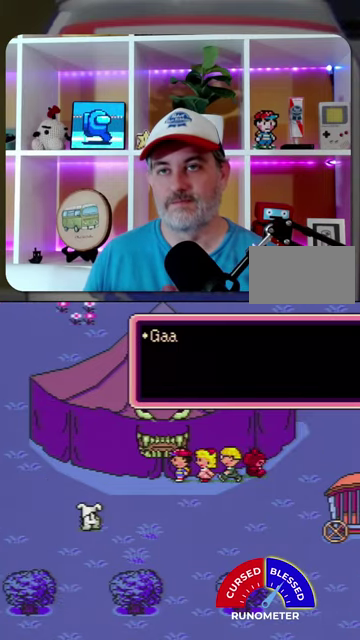
{"buttons": [], "events": [[33, "A", "up"], [133, "A", "down"], [200, "A", "up"], [267, "A", "down"], [333, "A", "up"]]}
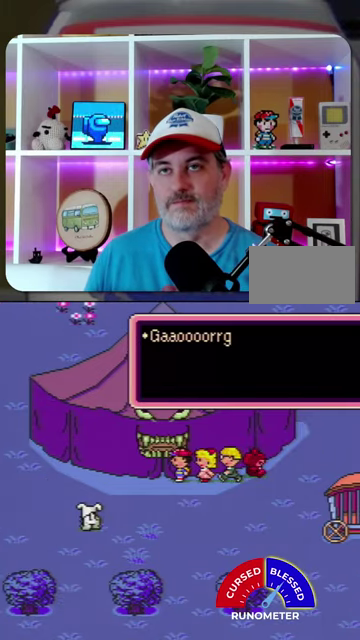
{"buttons": ["A"], "events": [[33, "A", "down"], [133, "A", "up"], [200, "A", "down"], [267, "A", "up"], [367, "A", "down"], [433, "A", "up"], [500, "A", "down"]]}
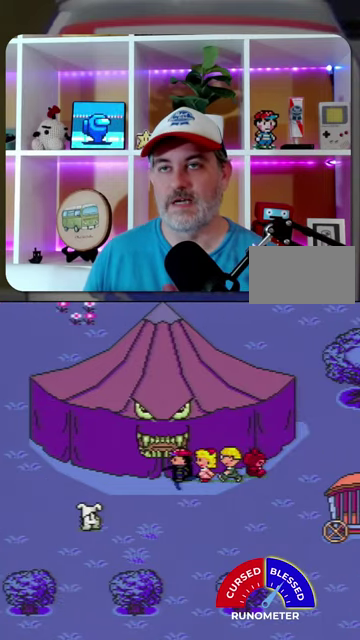
{"buttons": ["A"], "events": [[67, "A", "up"], [167, "A", "down"], [233, "A", "up"], [467, "A", "down"]]}
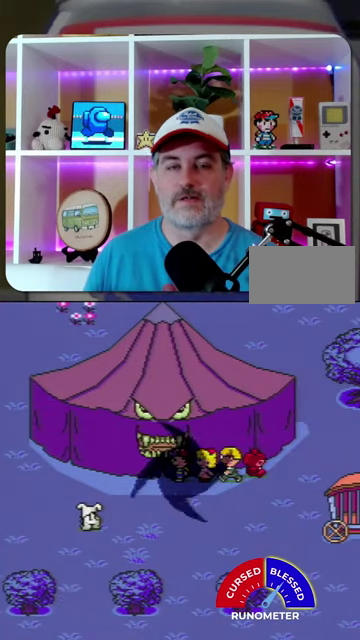
{"buttons": [], "events": [[33, "A", "up"], [100, "A", "down"], [200, "A", "up"], [267, "A", "down"], [500, "A", "up"]]}
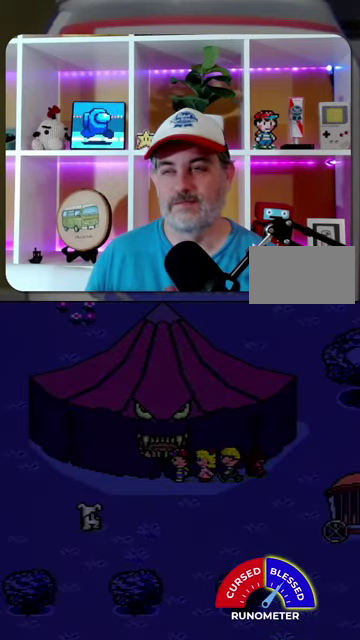
{"buttons": ["A"], "events": [[67, "A", "down"], [133, "A", "up"], [200, "A", "down"], [267, "A", "up"], [367, "A", "down"], [433, "A", "up"], [500, "A", "down"]]}
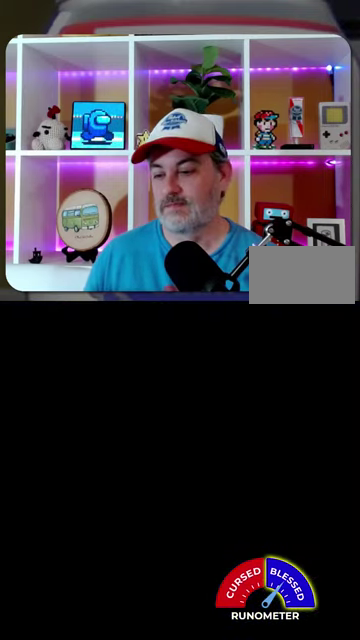
{"buttons": [], "events": [[67, "A", "up"], [300, "A", "down"], [367, "A", "up"]]}
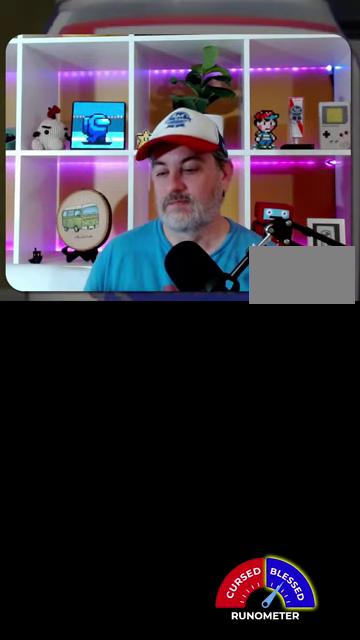
{"buttons": [], "events": []}
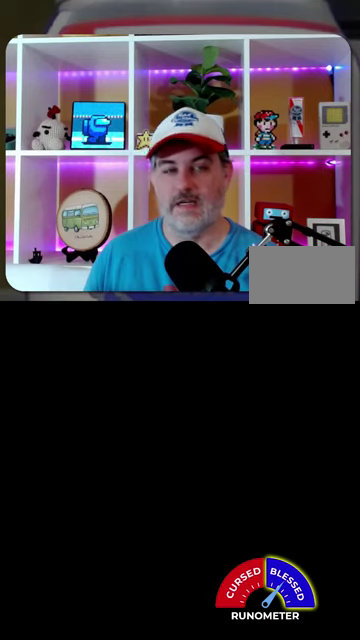
{"buttons": [], "events": [[133, "A", "down"], [200, "A", "up"], [333, "A", "down"], [400, "A", "up"]]}
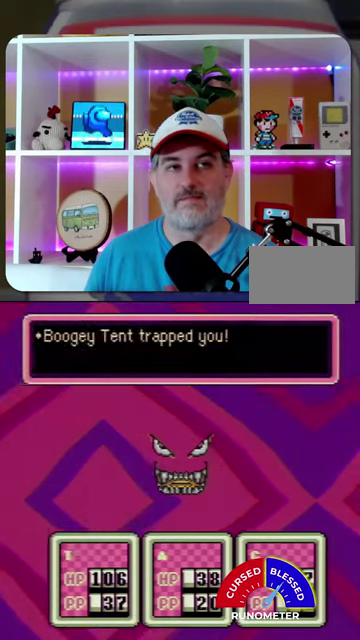
{"buttons": [], "events": []}
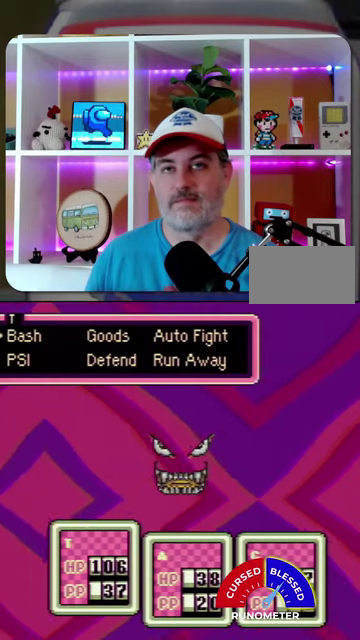
{"buttons": [], "events": []}
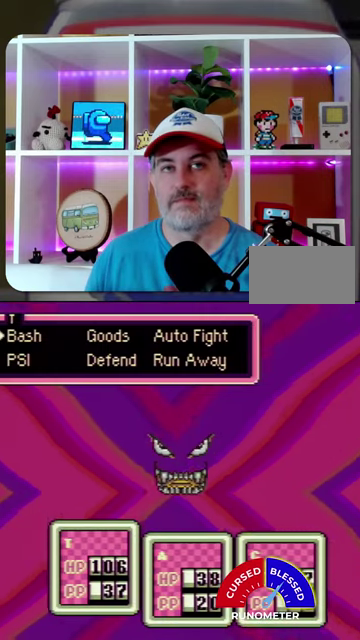
{"buttons": [], "events": []}
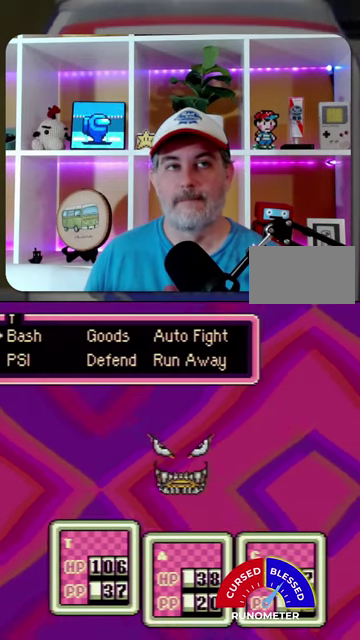
{"buttons": [], "events": []}
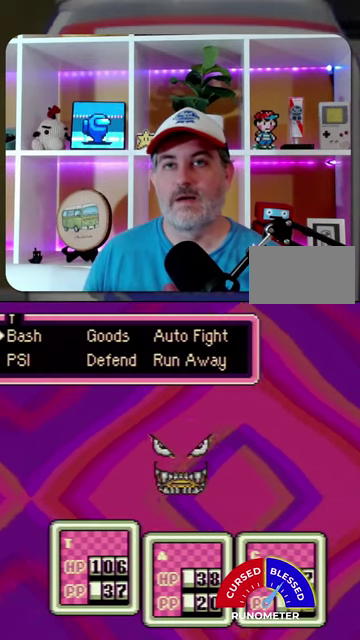
{"buttons": [], "events": []}
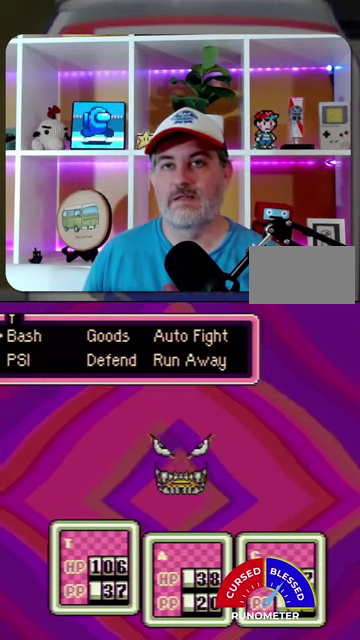
{"buttons": [], "events": [[167, "DPAD_DOWN", "down"], [233, "DPAD_DOWN", "up"]]}
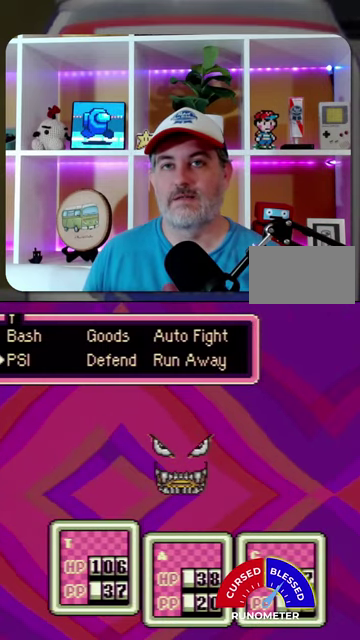
{"buttons": ["DPAD_RIGHT"], "events": [[33, "DPAD_UP", "down"], [133, "DPAD_UP", "up"], [333, "DPAD_RIGHT", "down"], [400, "DPAD_RIGHT", "up"], [500, "DPAD_RIGHT", "down"]]}
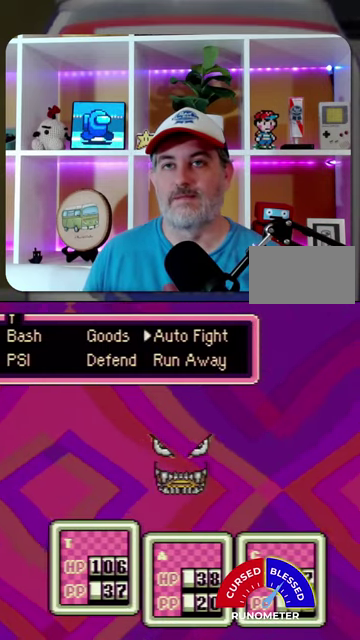
{"buttons": ["DPAD_LEFT"], "events": [[67, "DPAD_RIGHT", "up"], [233, "DPAD_DOWN", "down"], [333, "DPAD_DOWN", "up"], [467, "DPAD_LEFT", "down"]]}
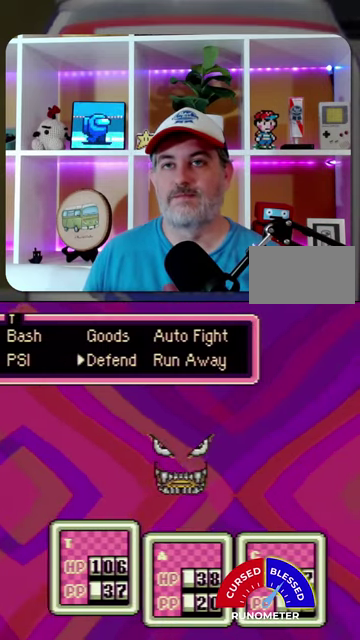
{"buttons": [], "events": [[100, "DPAD_LEFT", "up"]]}
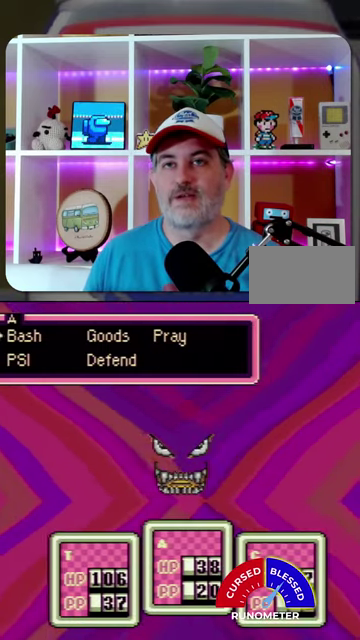
{"buttons": [], "events": [[233, "DPAD_DOWN", "down"], [333, "DPAD_DOWN", "up"], [367, "A", "down"], [467, "A", "up"]]}
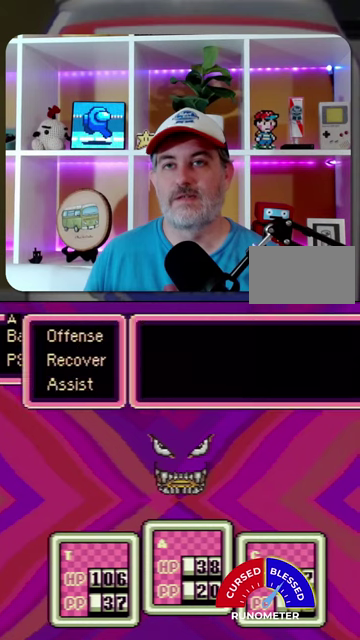
{"buttons": ["A"], "events": [[500, "A", "down"]]}
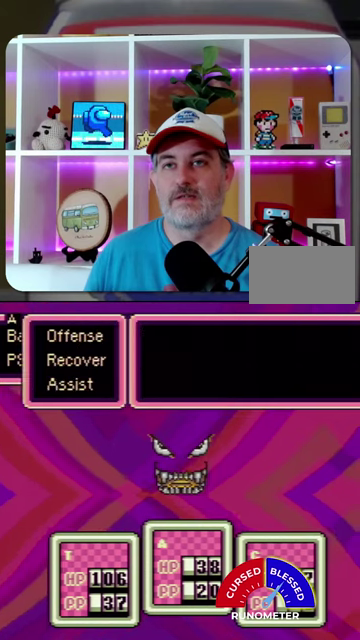
{"buttons": [], "events": [[100, "A", "up"]]}
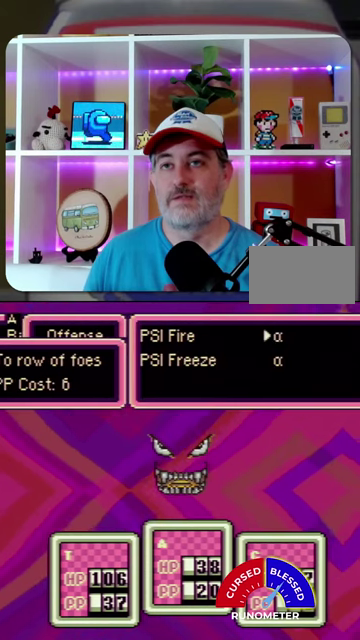
{"buttons": [], "events": [[100, "A", "down"], [200, "A", "up"]]}
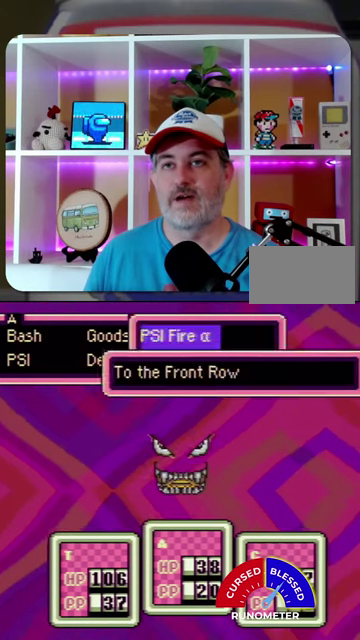
{"buttons": [], "events": [[167, "A", "down"], [267, "A", "up"]]}
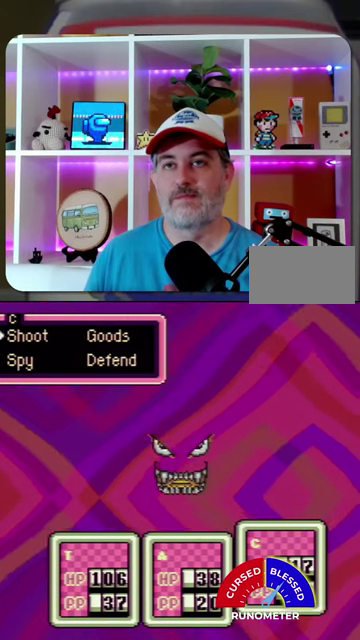
{"buttons": [], "events": [[200, "DPAD_RIGHT", "down"], [267, "A", "down"], [267, "DPAD_RIGHT", "up"], [367, "A", "up"]]}
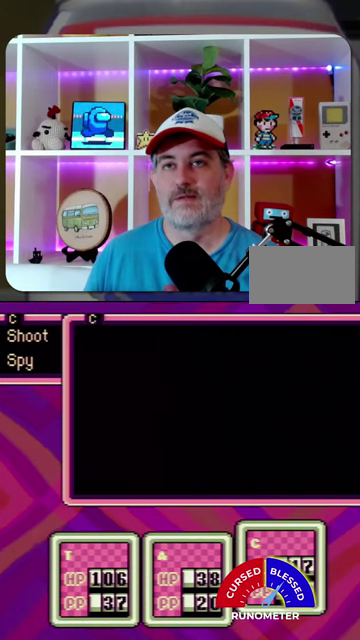
{"buttons": ["A"], "events": [[467, "A", "down"]]}
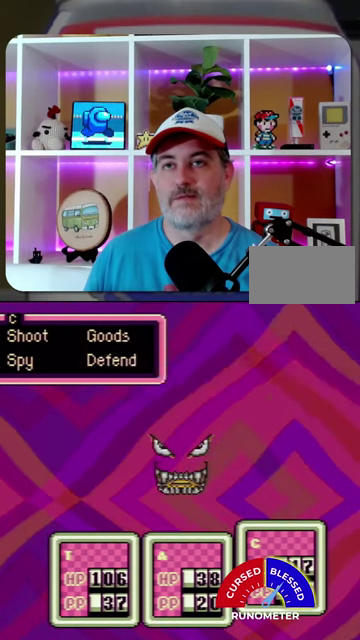
{"buttons": [], "events": [[33, "A", "up"], [133, "A", "down"], [333, "A", "up"], [400, "A", "down"], [500, "A", "up"]]}
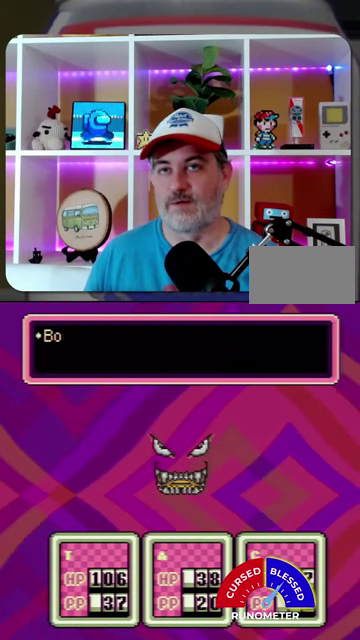
{"buttons": [], "events": [[200, "A", "down"], [267, "A", "up"]]}
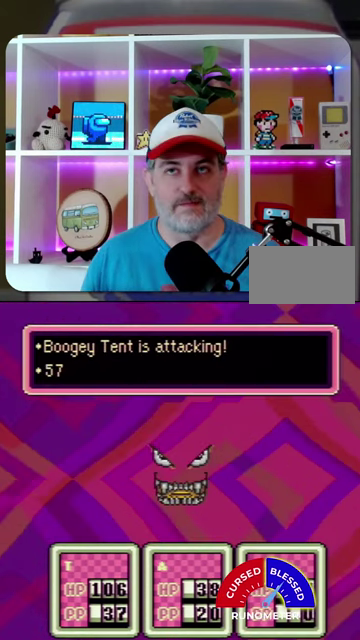
{"buttons": [], "events": [[133, "A", "down"], [233, "A", "up"], [300, "A", "down"], [367, "A", "up"]]}
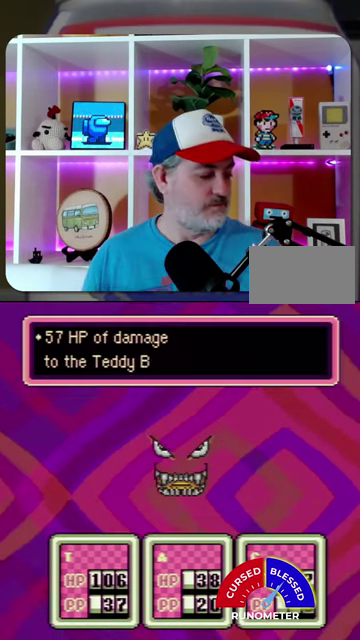
{"buttons": [], "events": [[100, "A", "down"], [167, "A", "up"]]}
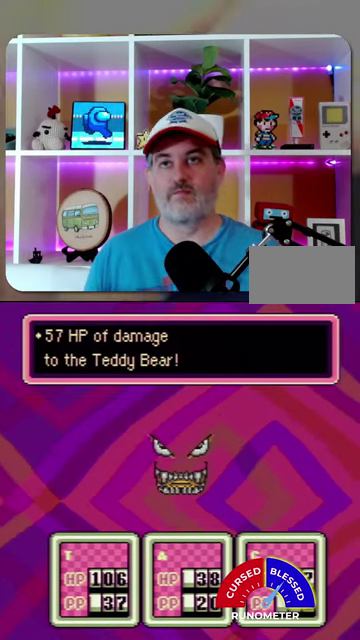
{"buttons": [], "events": [[367, "A", "down"], [433, "A", "up"]]}